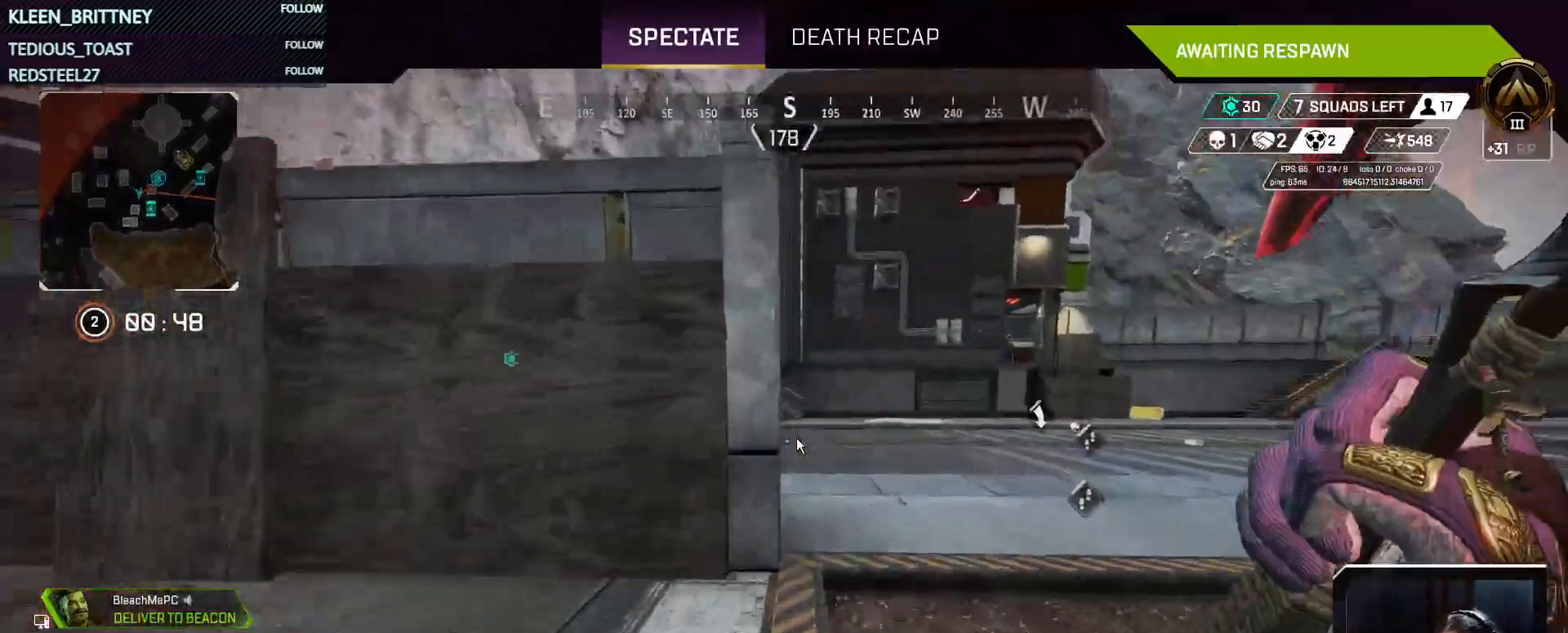
Gameplay with keyboard and mouse; each line is a JSON object with the keys and mouse buttons held at the frame after it. "events" lists presses ("down") and releases ("up") of "1", "2", "3", "4", "5", "a", "alt", "c", "caps_lock", "ctrl", "d", "e", "f", "g", "q", "r", "s", "shift", "space", "t", "tab", "v", "w", "x", "z", "mouse_left", "mouse_wheel" and "mouse_right" between this image and that frame as [ms after this image, input, new state], when the widget could be followed in between. "mouse_left", "mouse_wheel", "mouse_right" = the "left", "wheel", "right" buttons of the "mouse" list. No other keys are recorded. "wheel" means that the mouse wheel is clicked or scrolled. Not read: mouse_move.
{"keys": ["t"], "mouse": [], "events": [[350, "t", "down"]]}
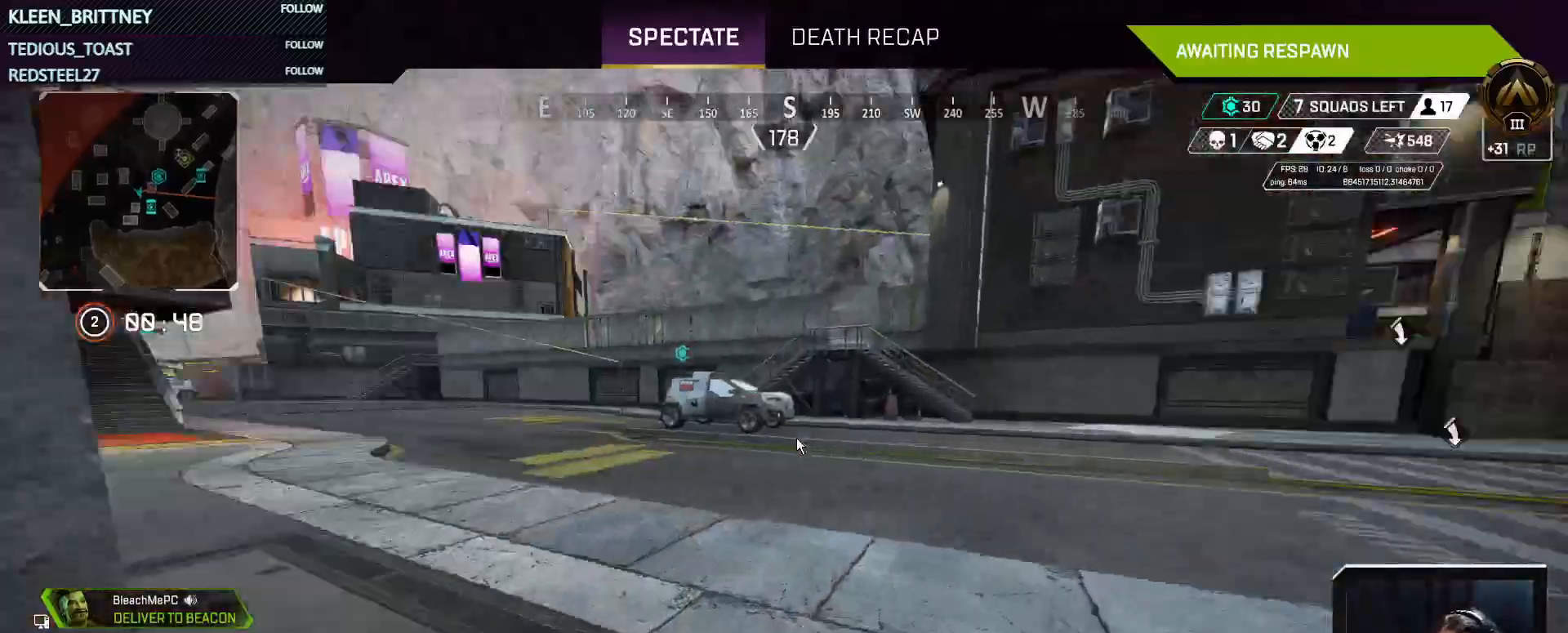
{"keys": ["t"], "mouse": [], "events": []}
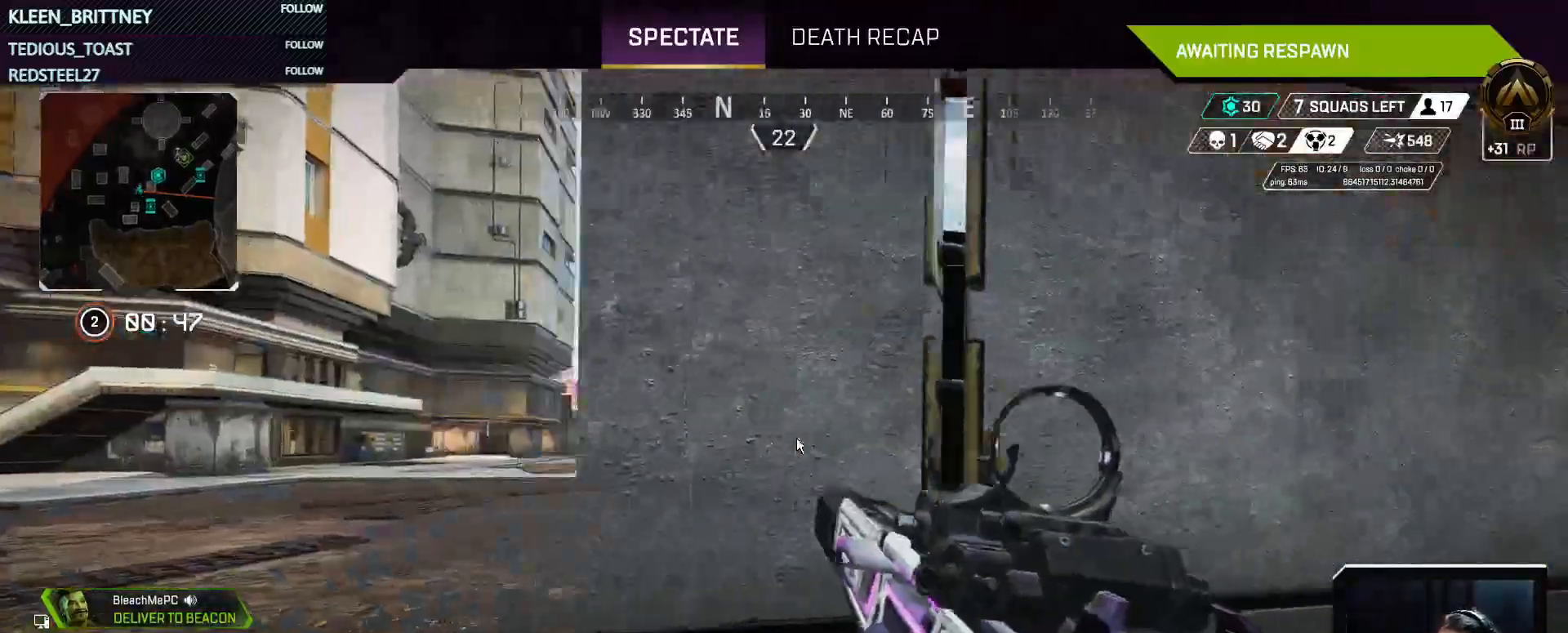
{"keys": ["t"], "mouse": [], "events": []}
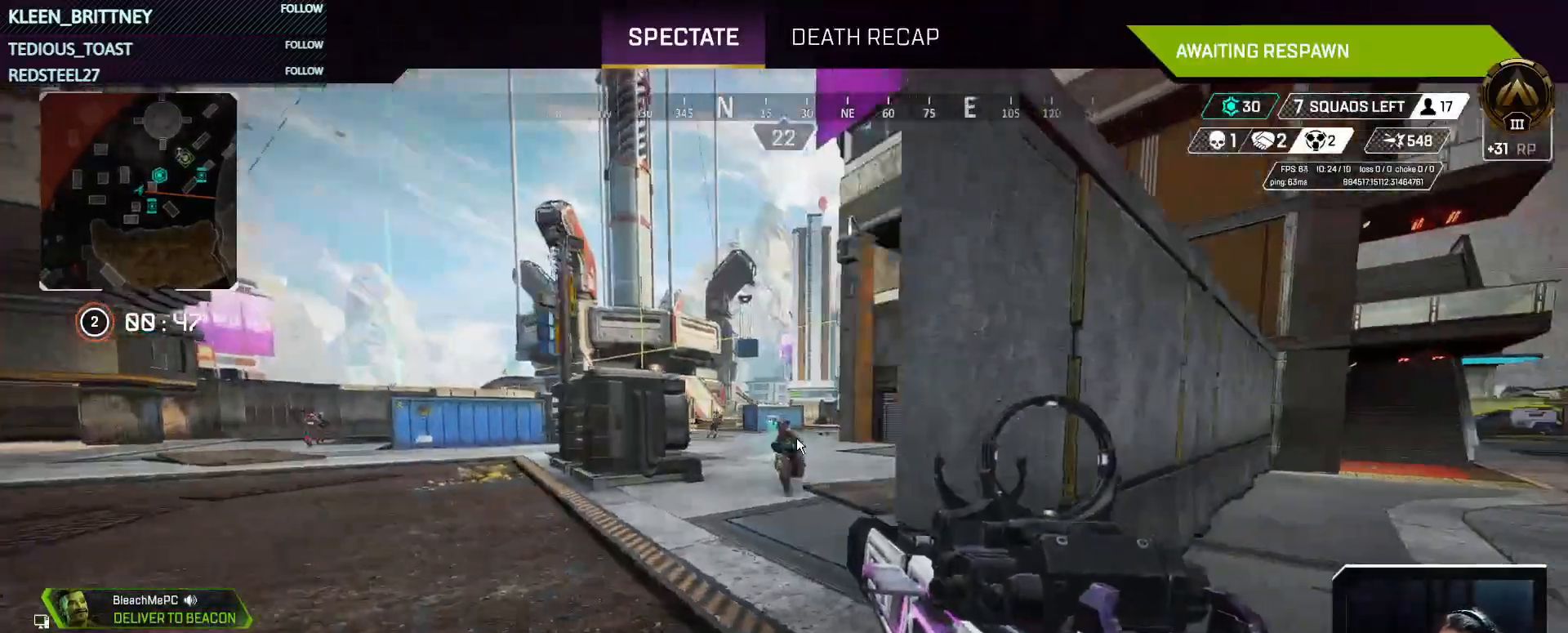
{"keys": ["t"], "mouse": []}
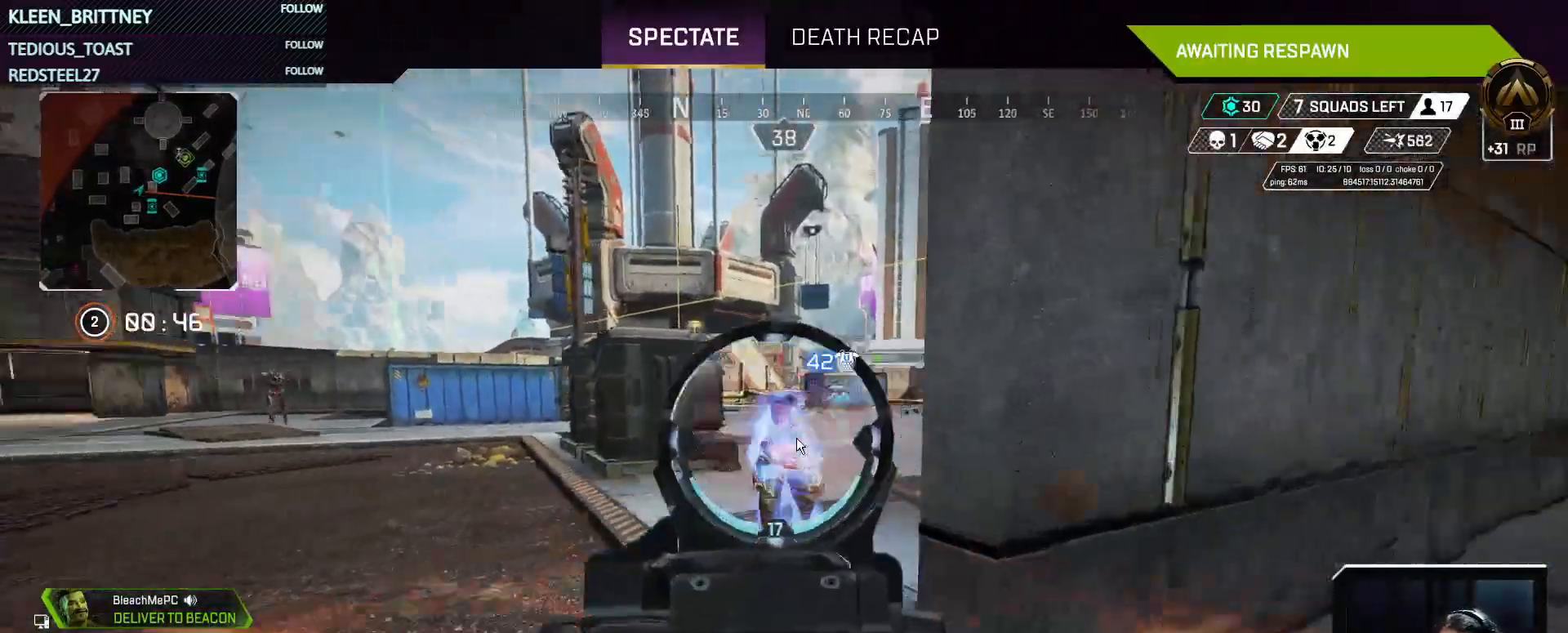
{"keys": ["t"], "mouse": [], "events": []}
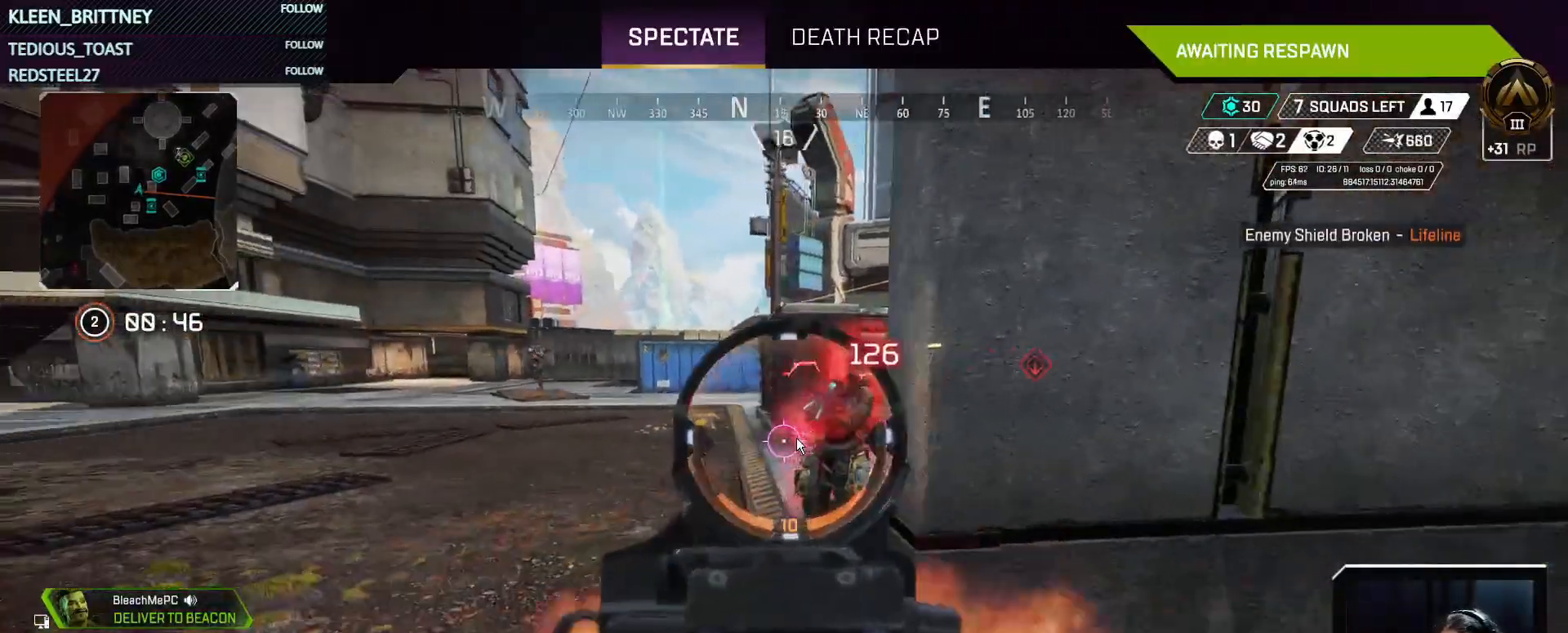
{"keys": ["t"], "mouse": [], "events": []}
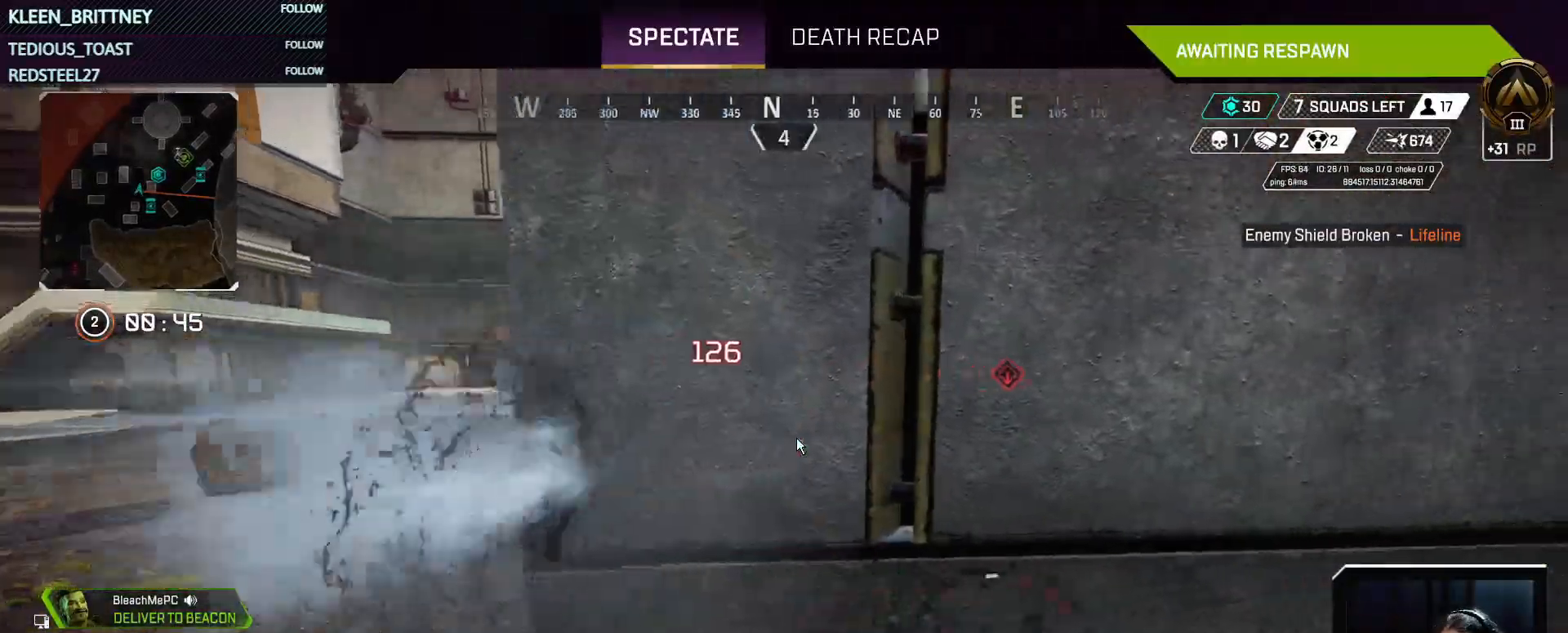
{"keys": ["t"], "mouse": [], "events": [[67, "t", "up"], [383, "t", "down"]]}
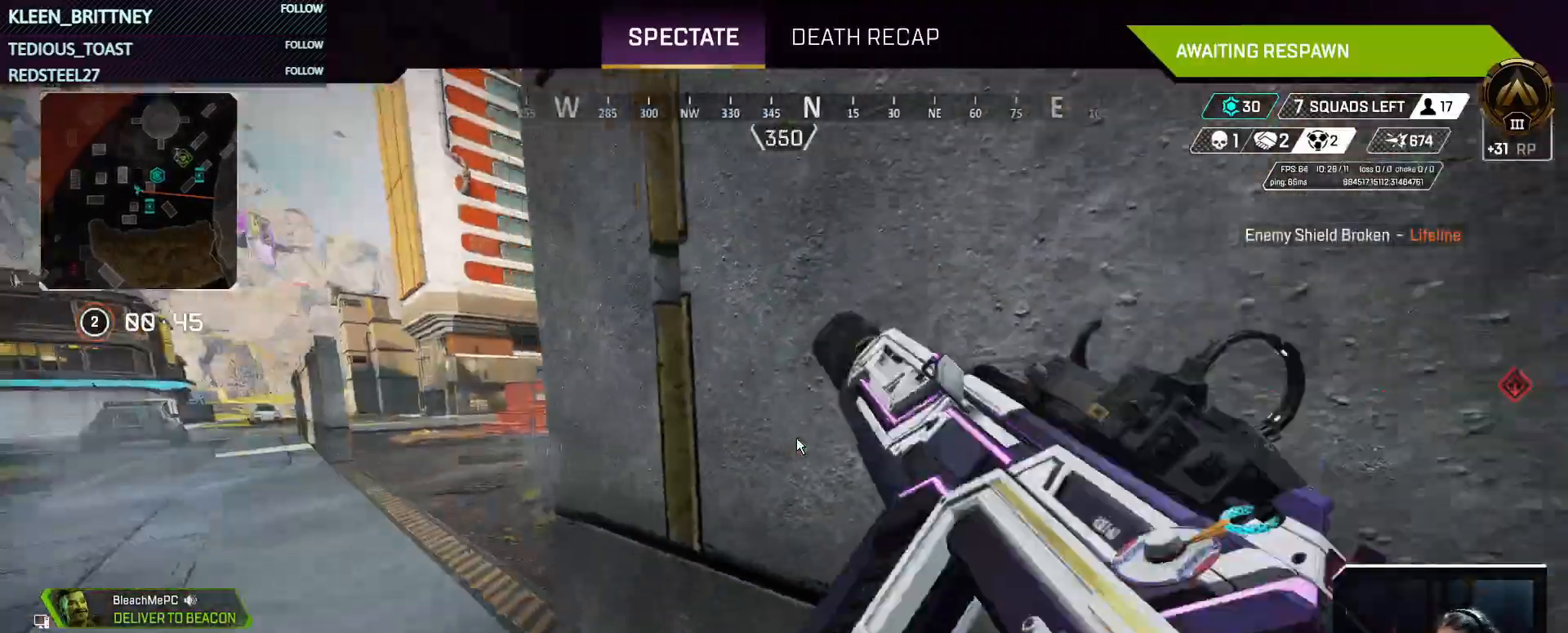
{"keys": ["t"], "mouse": [], "events": []}
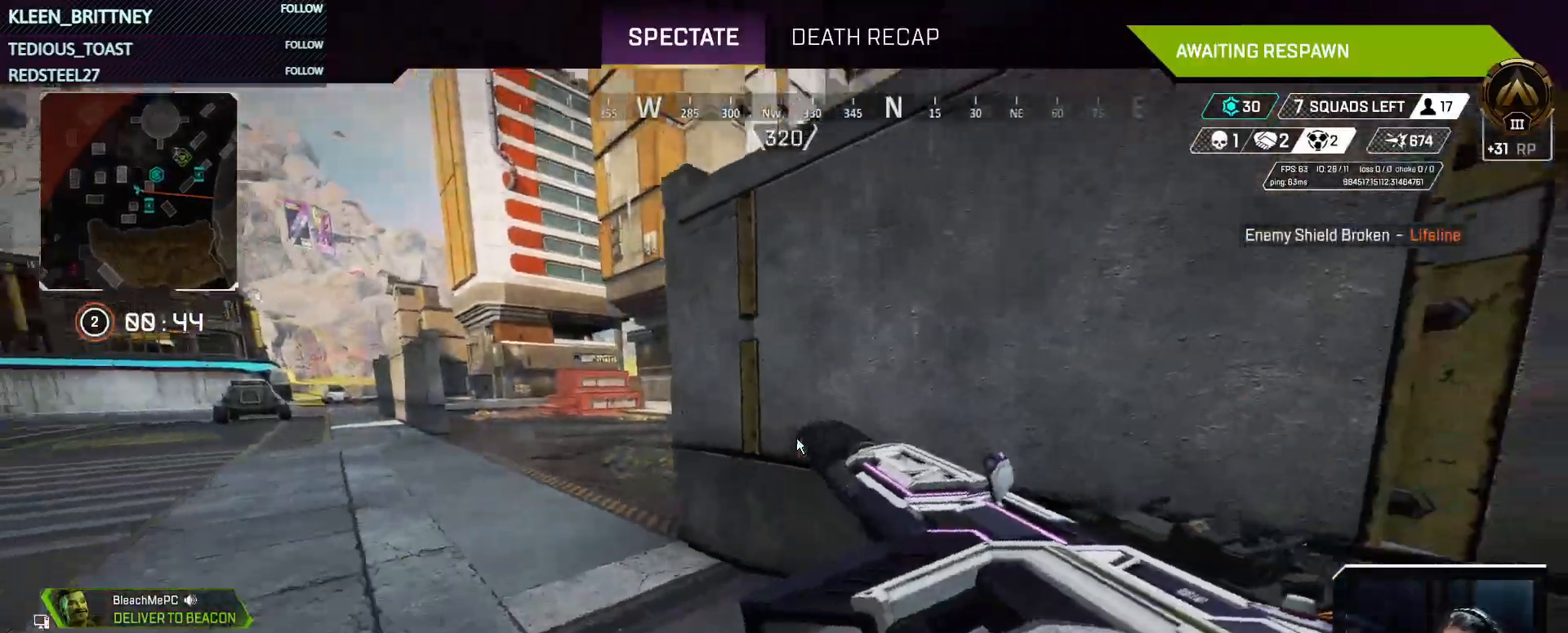
{"keys": ["t"], "mouse": [], "events": []}
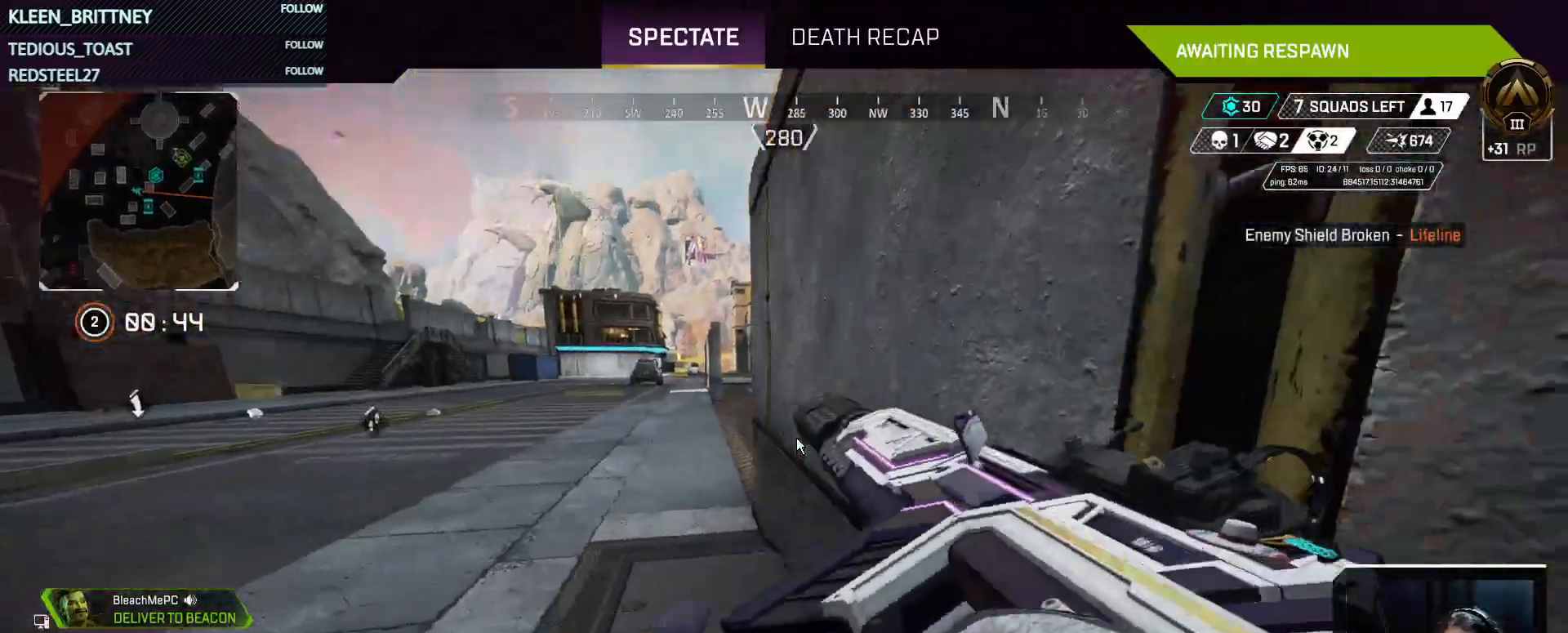
{"keys": [], "mouse": [], "events": [[450, "t", "up"]]}
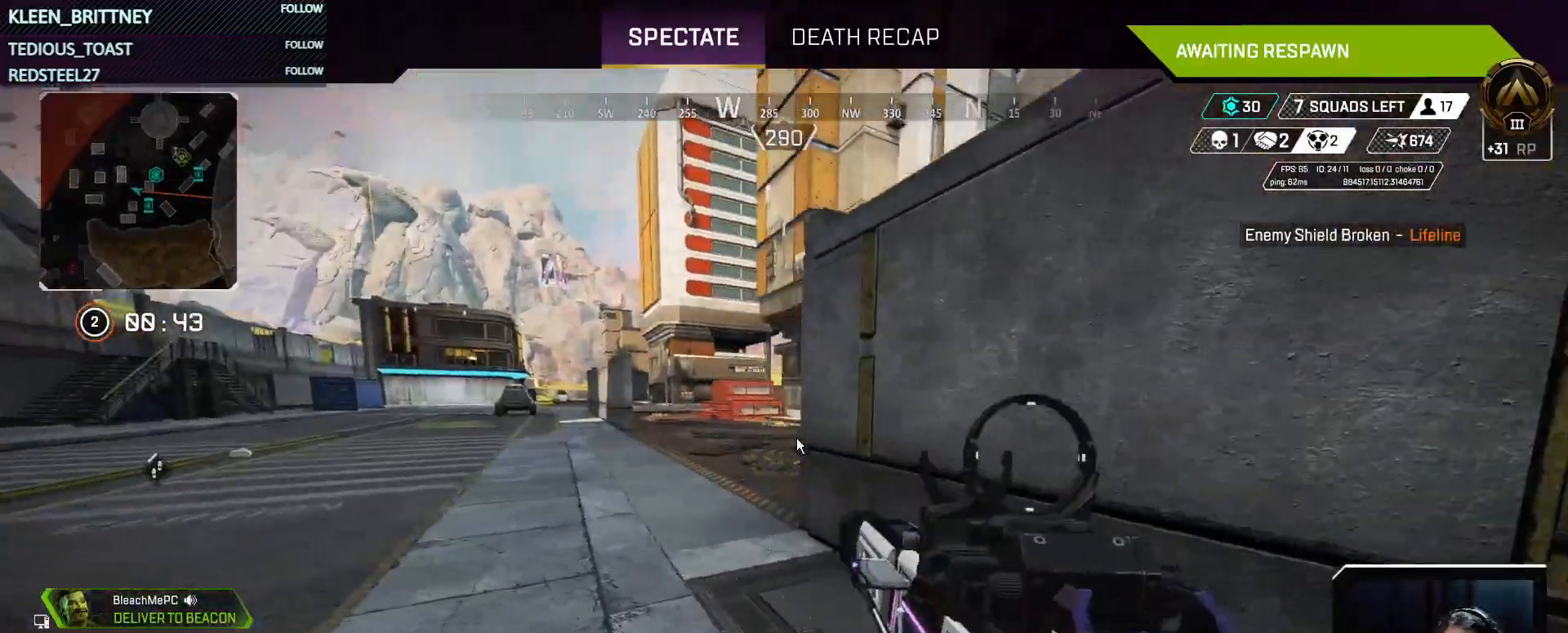
{"keys": [], "mouse": [], "events": []}
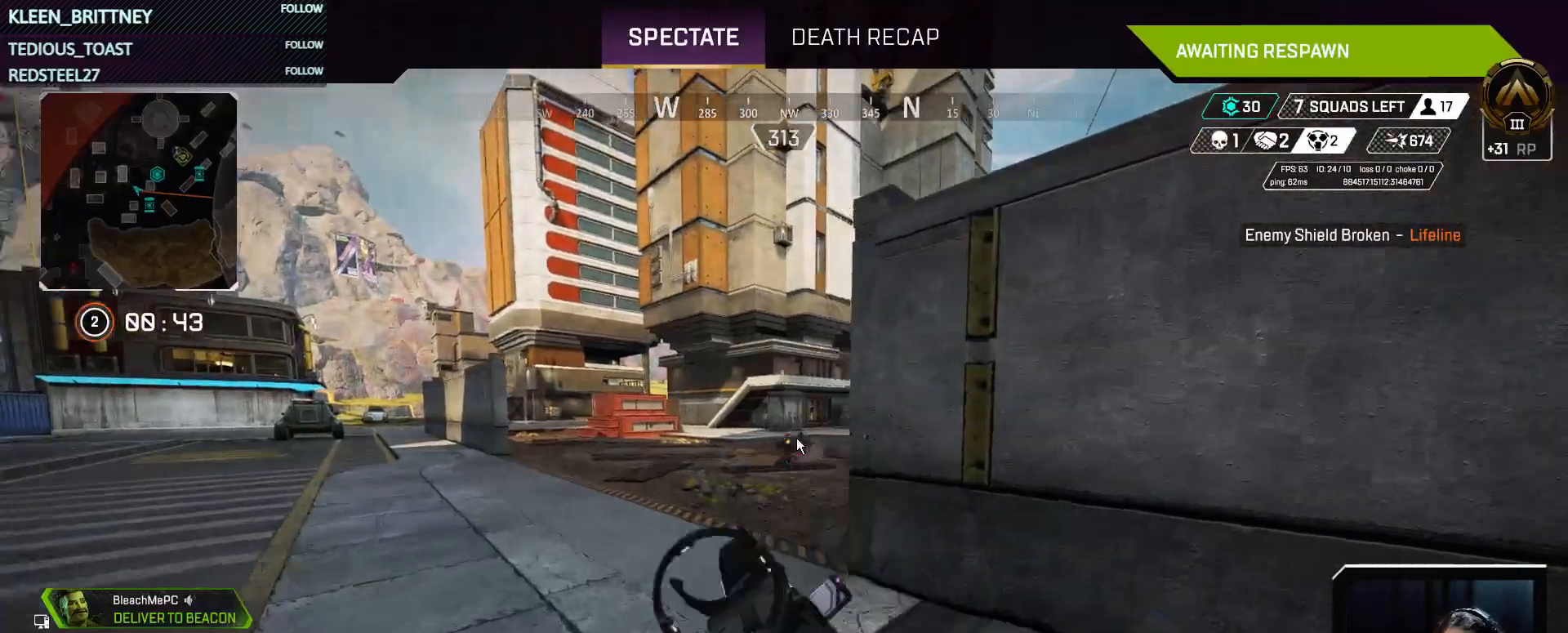
{"keys": [], "mouse": [], "events": []}
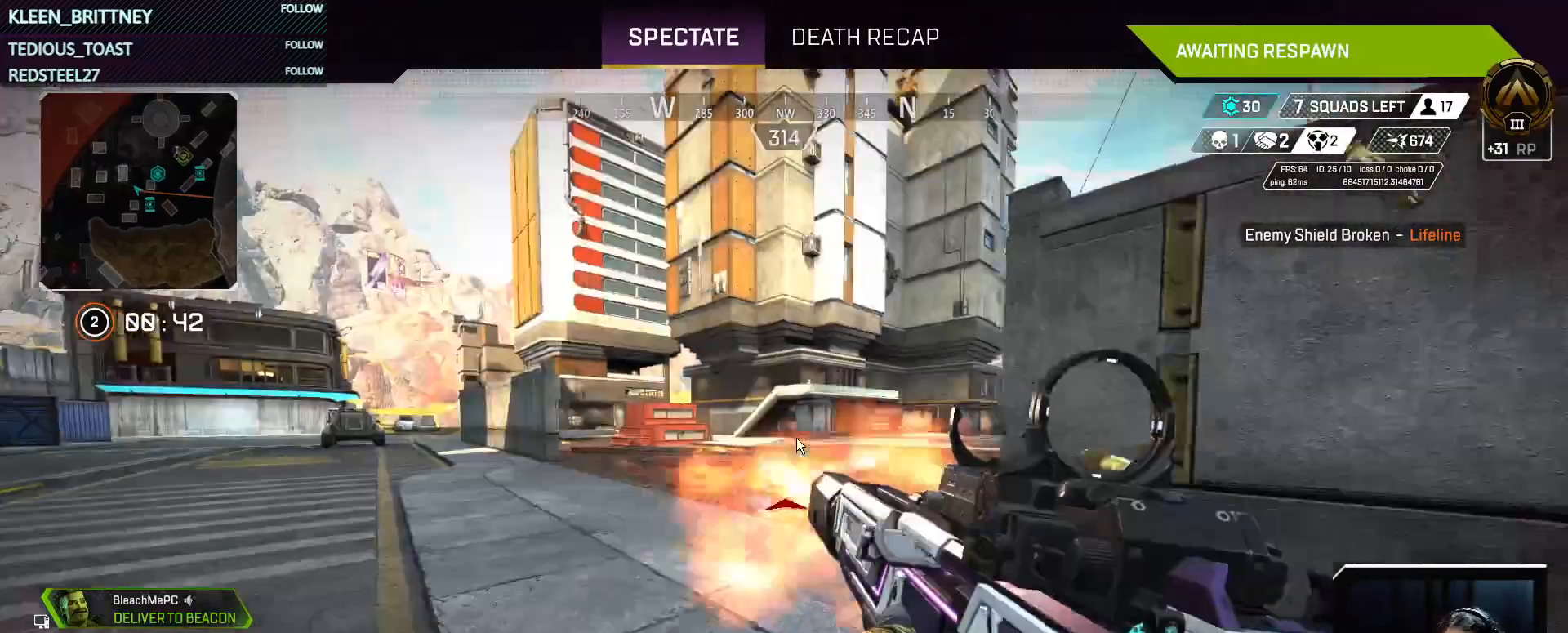
{"keys": [], "mouse": [], "events": []}
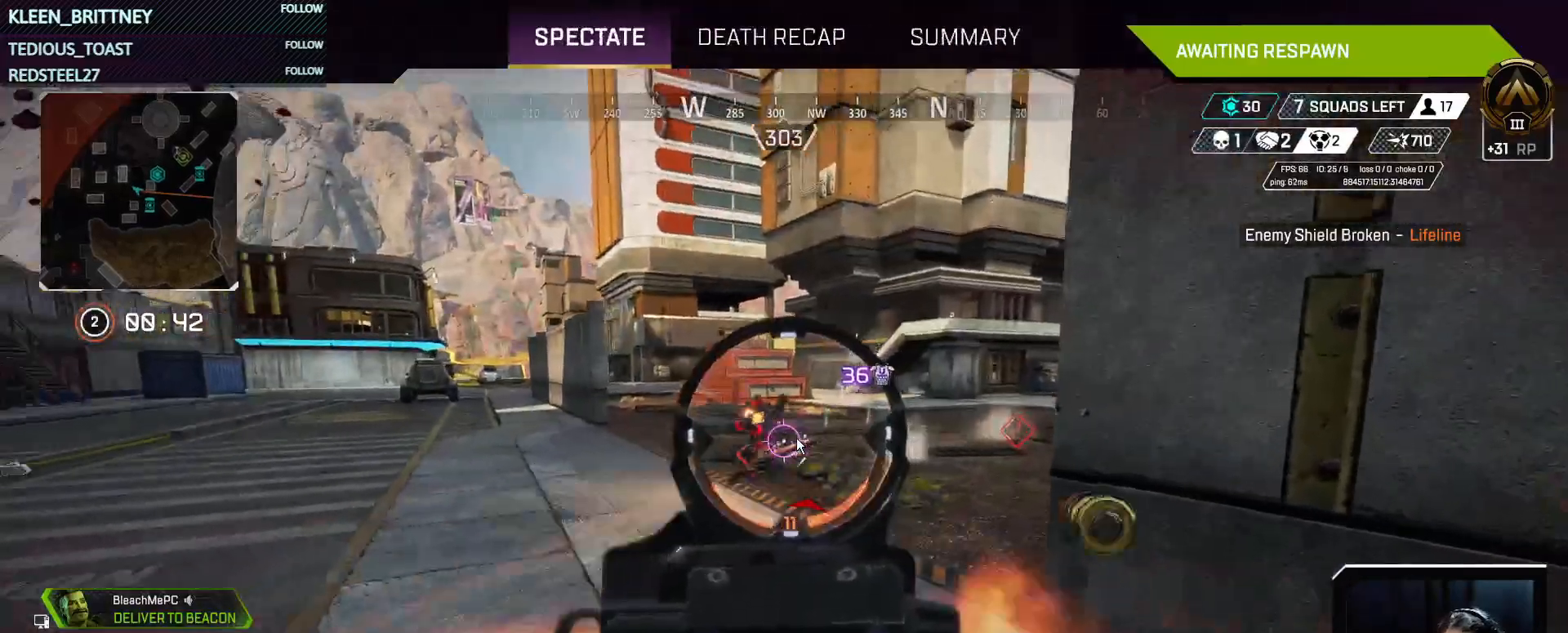
{"keys": [], "mouse": [], "events": []}
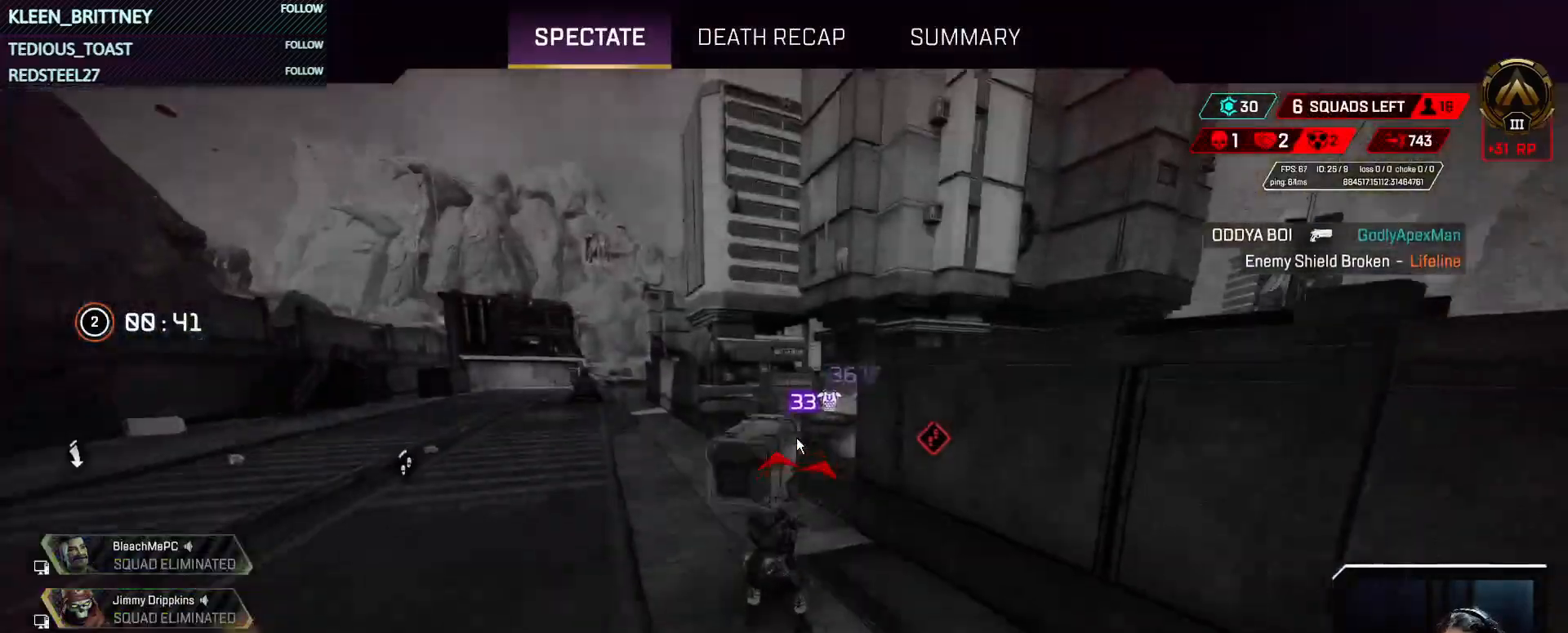
{"keys": ["t"], "mouse": [], "events": [[483, "t", "down"]]}
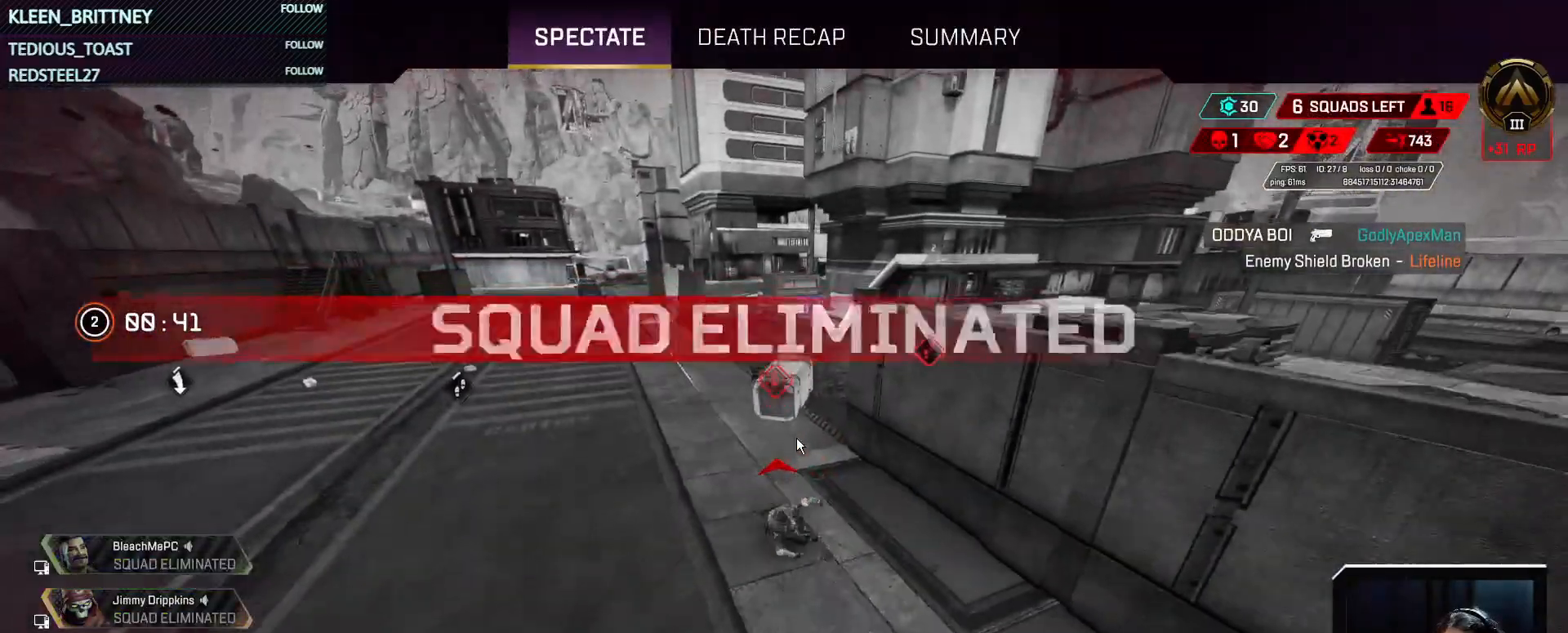
{"keys": ["t"], "mouse": [], "events": [[83, "t", "up"], [133, "t", "down"]]}
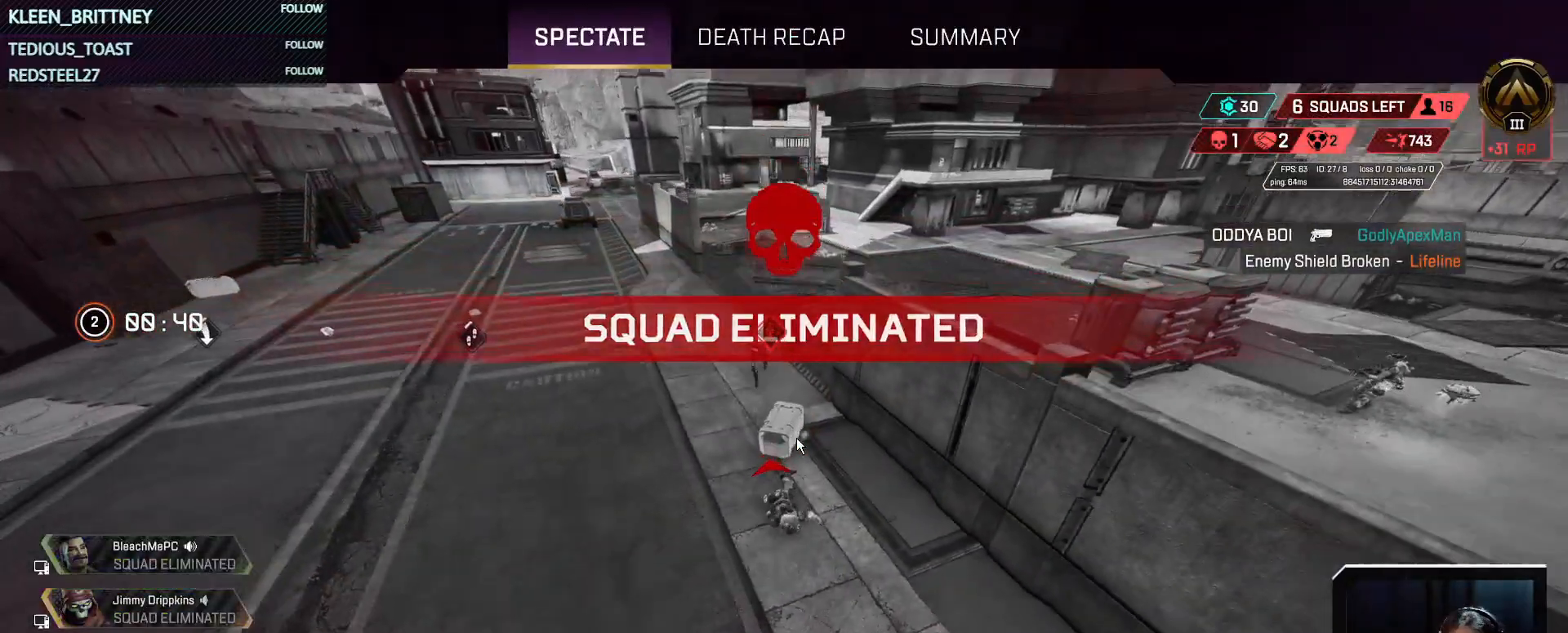
{"keys": ["t"], "mouse": [], "events": []}
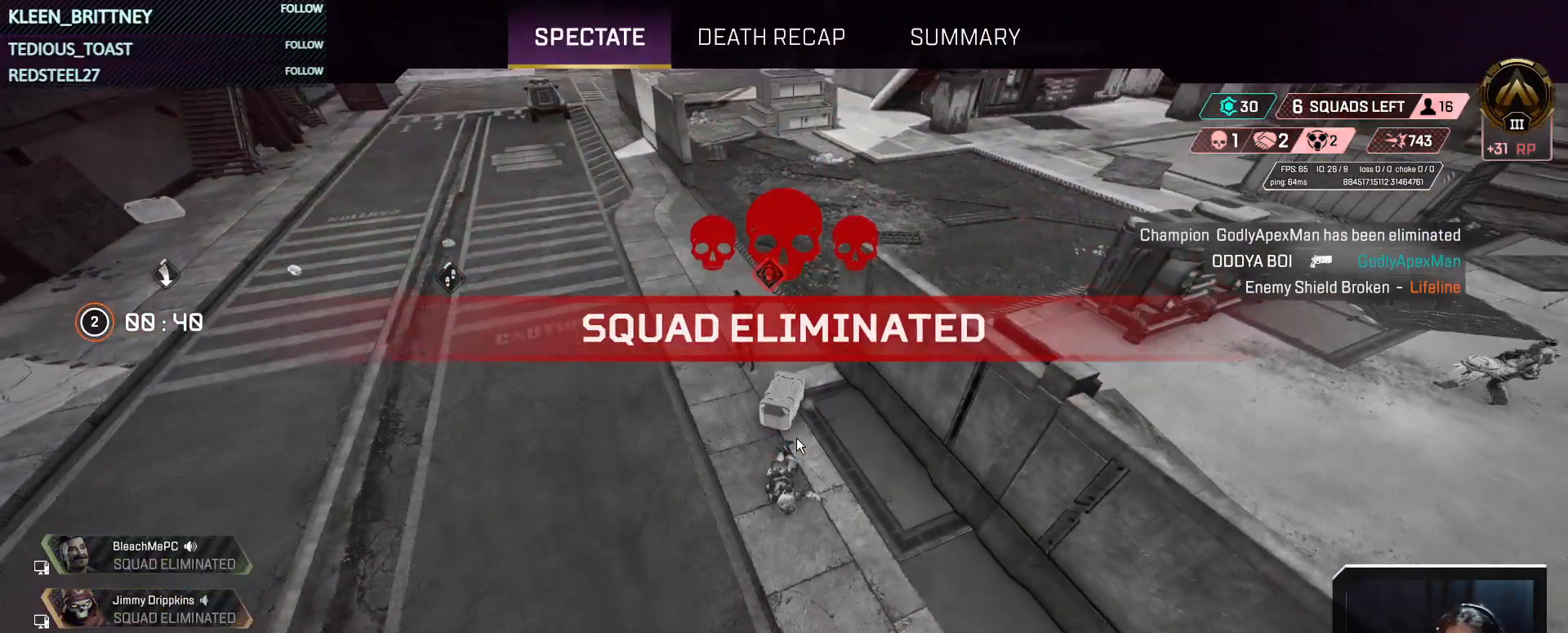
{"keys": ["t"], "mouse": [], "events": []}
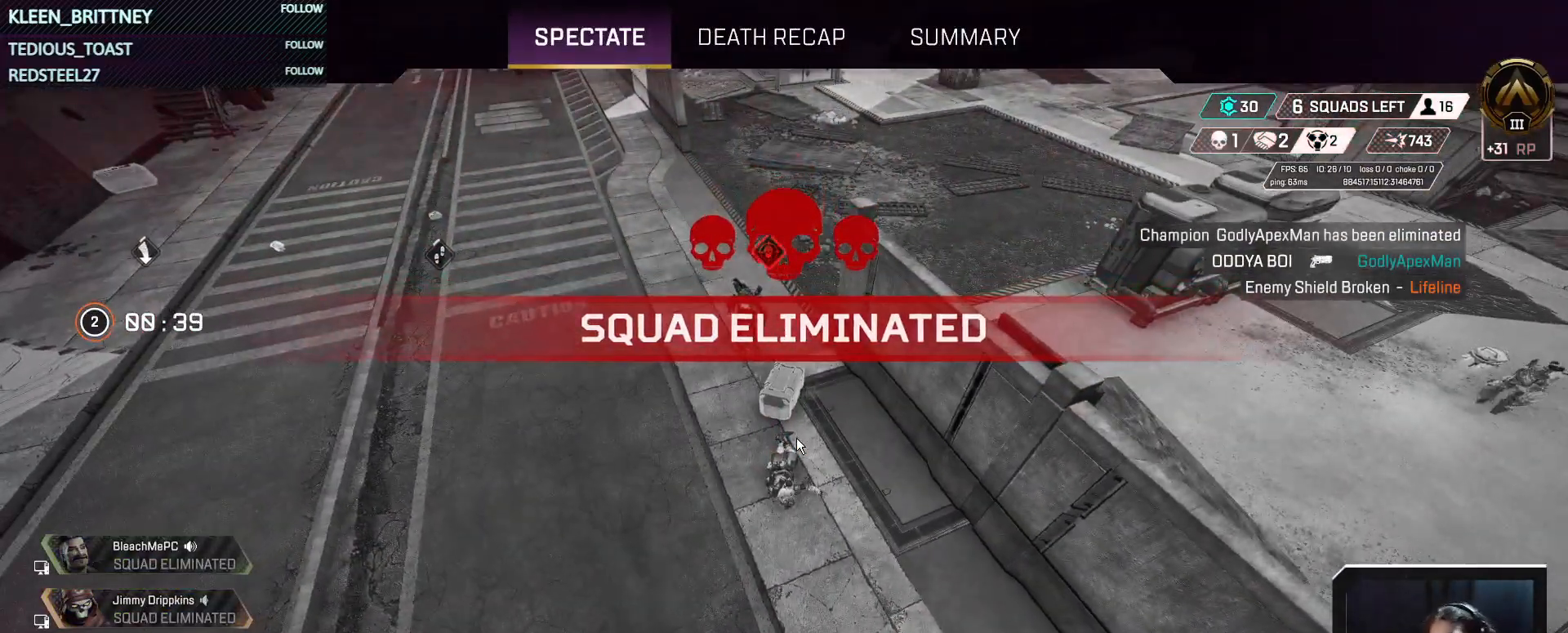
{"keys": ["t"], "mouse": [], "events": []}
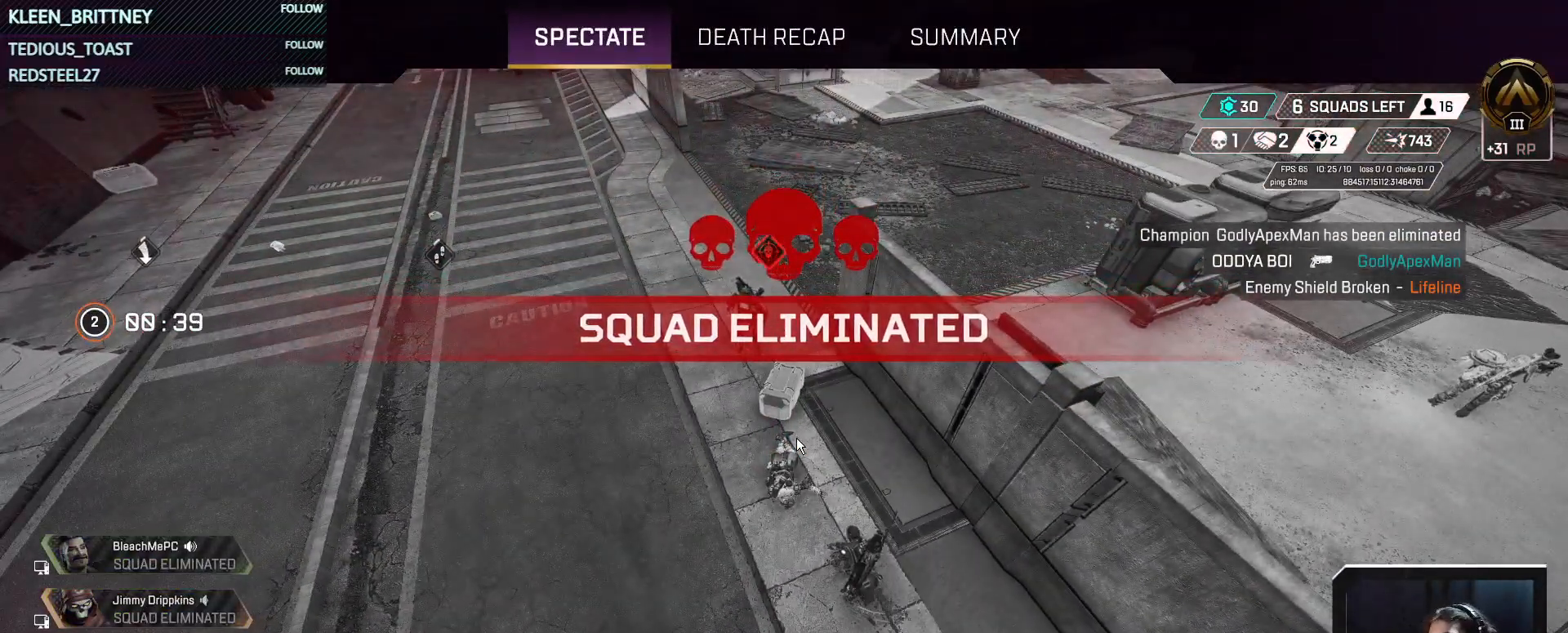
{"keys": [], "mouse": [], "events": [[167, "t", "up"]]}
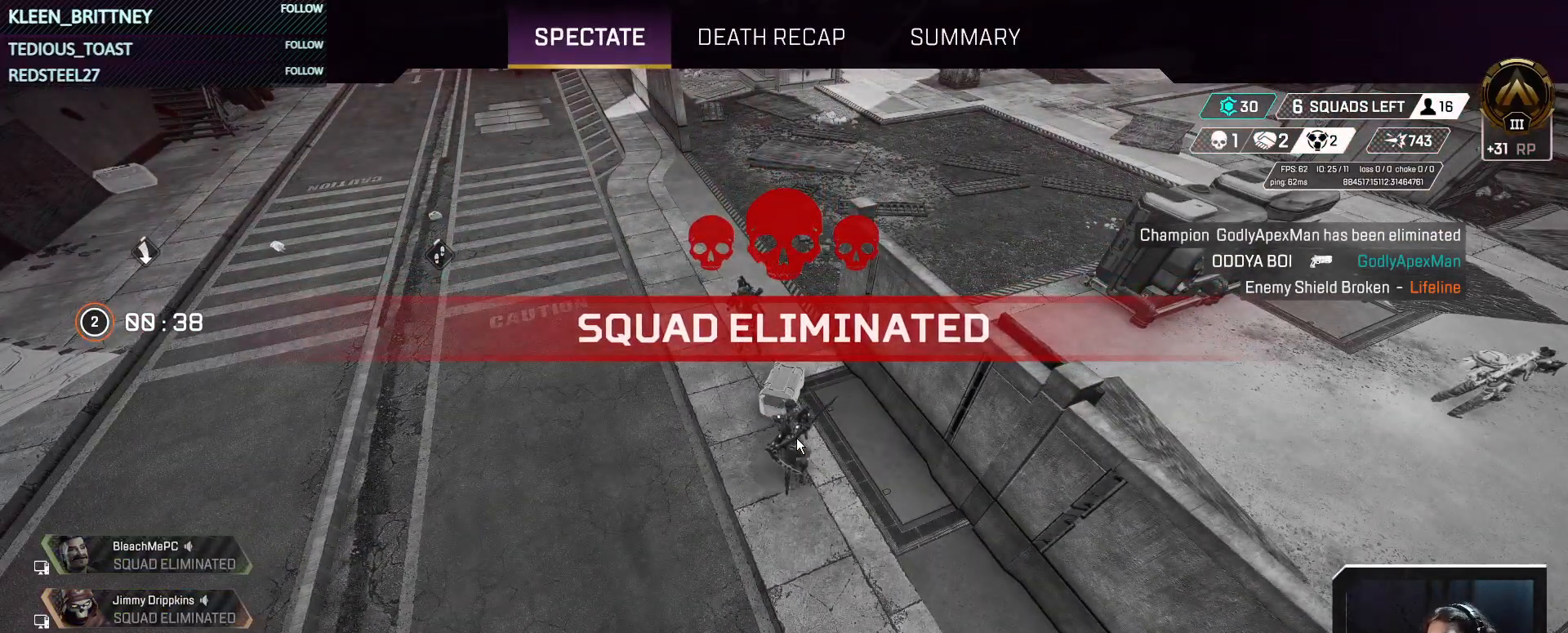
{"keys": [], "mouse": [], "events": [[317, "space", "down"], [450, "space", "up"]]}
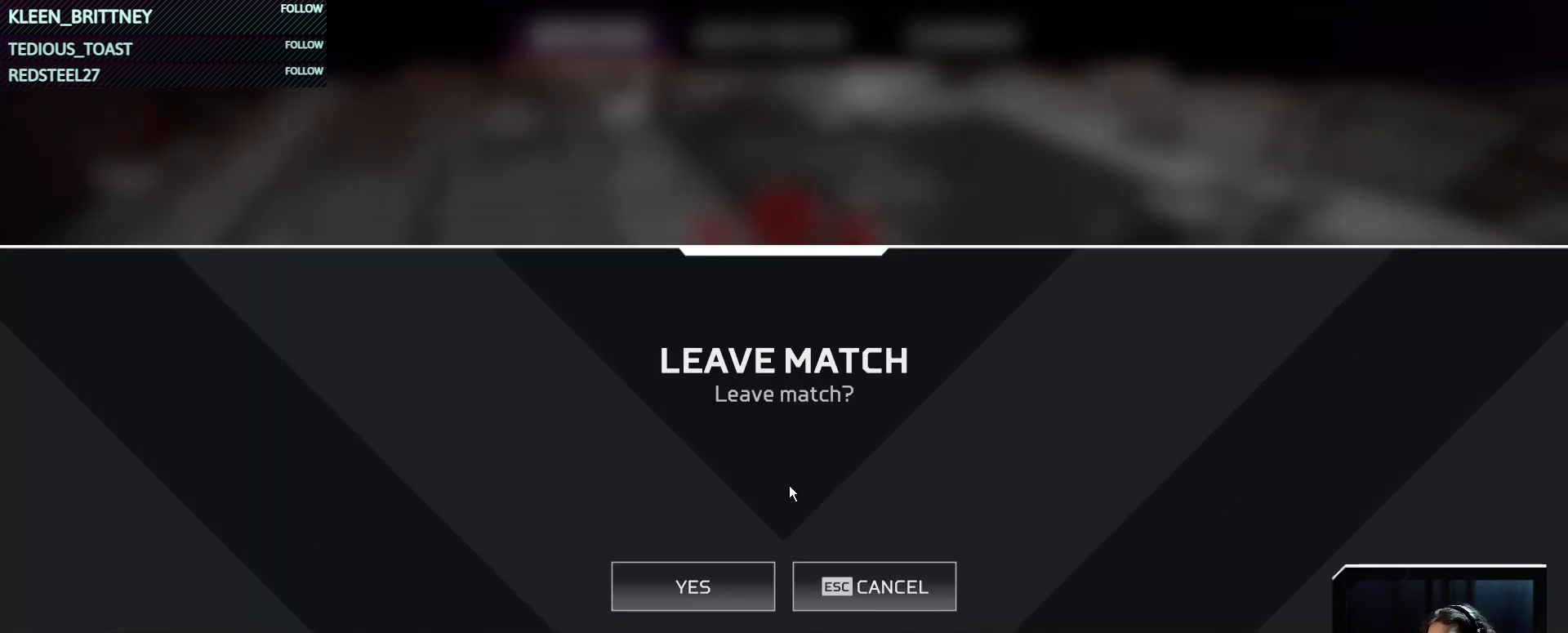
{"keys": [], "mouse": [], "events": [[333, "mouse_left", "down"], [417, "mouse_left", "up"]]}
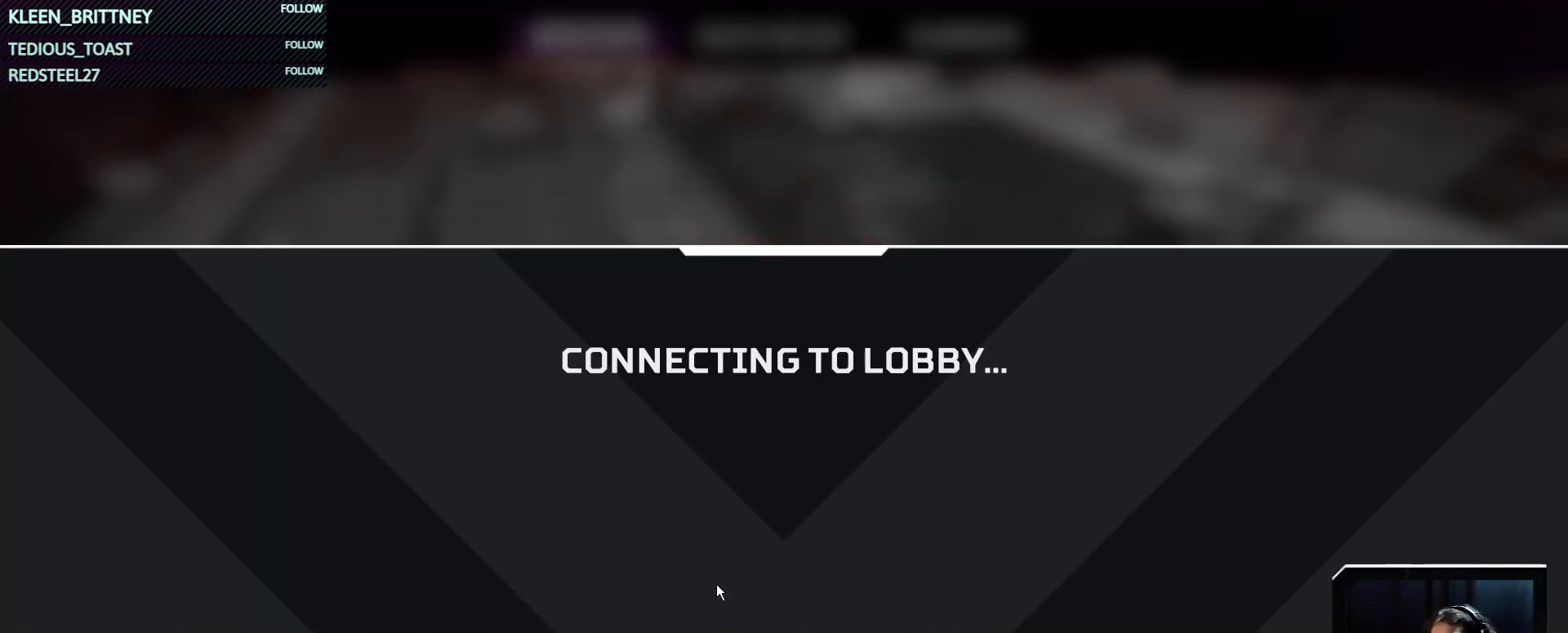
{"keys": [], "mouse": [], "events": []}
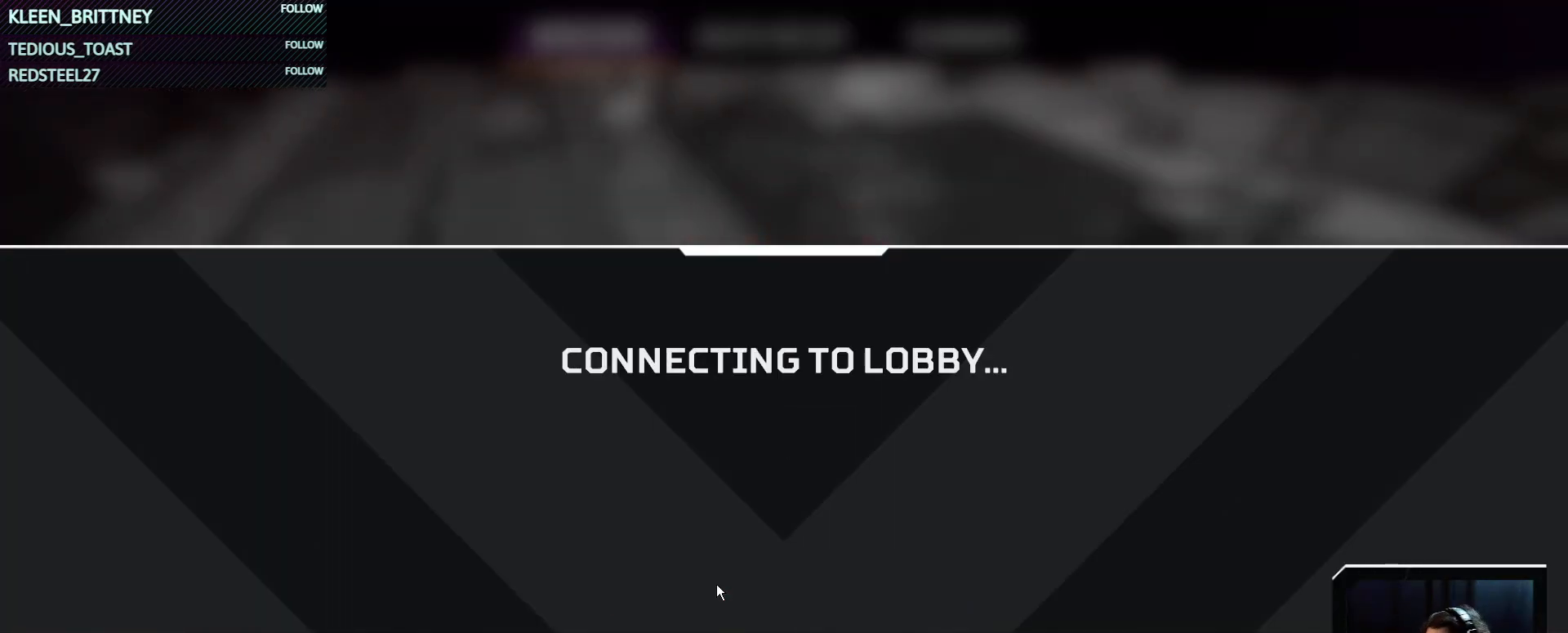
{"keys": [], "mouse": [], "events": []}
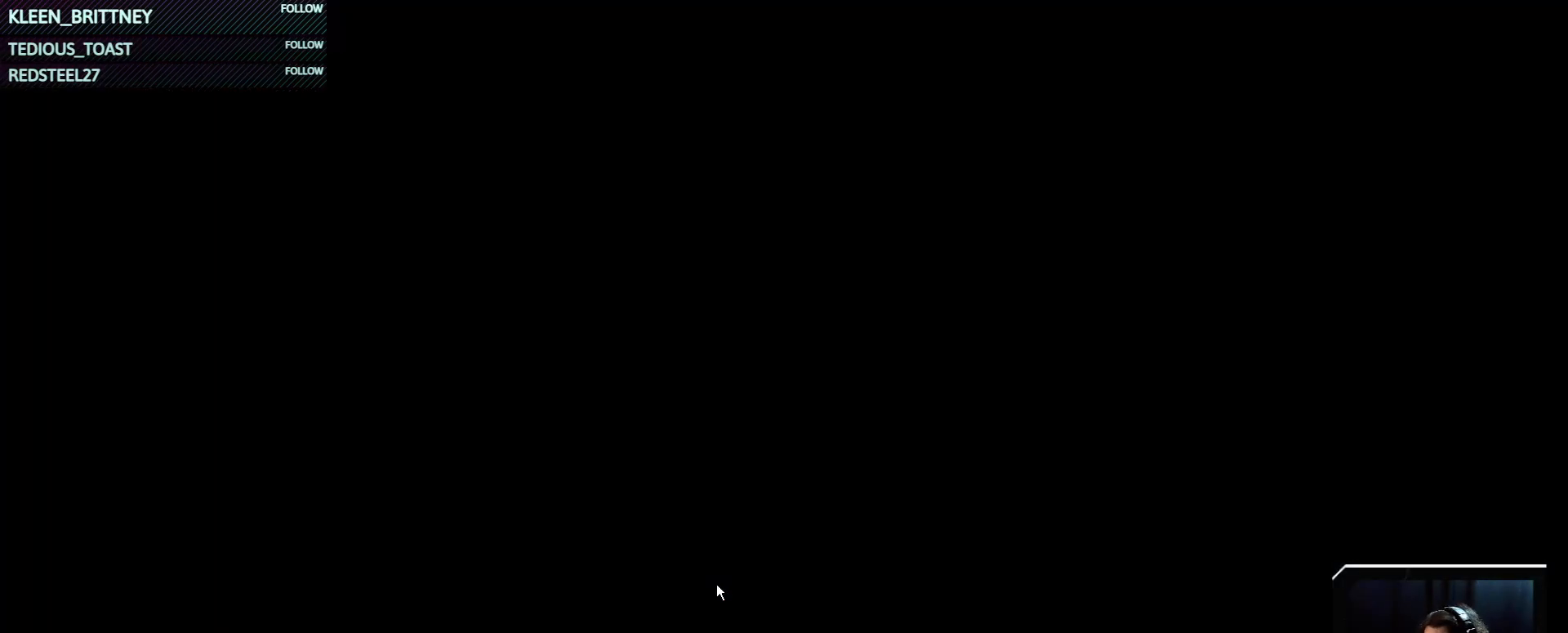
{"keys": [], "mouse": [], "events": []}
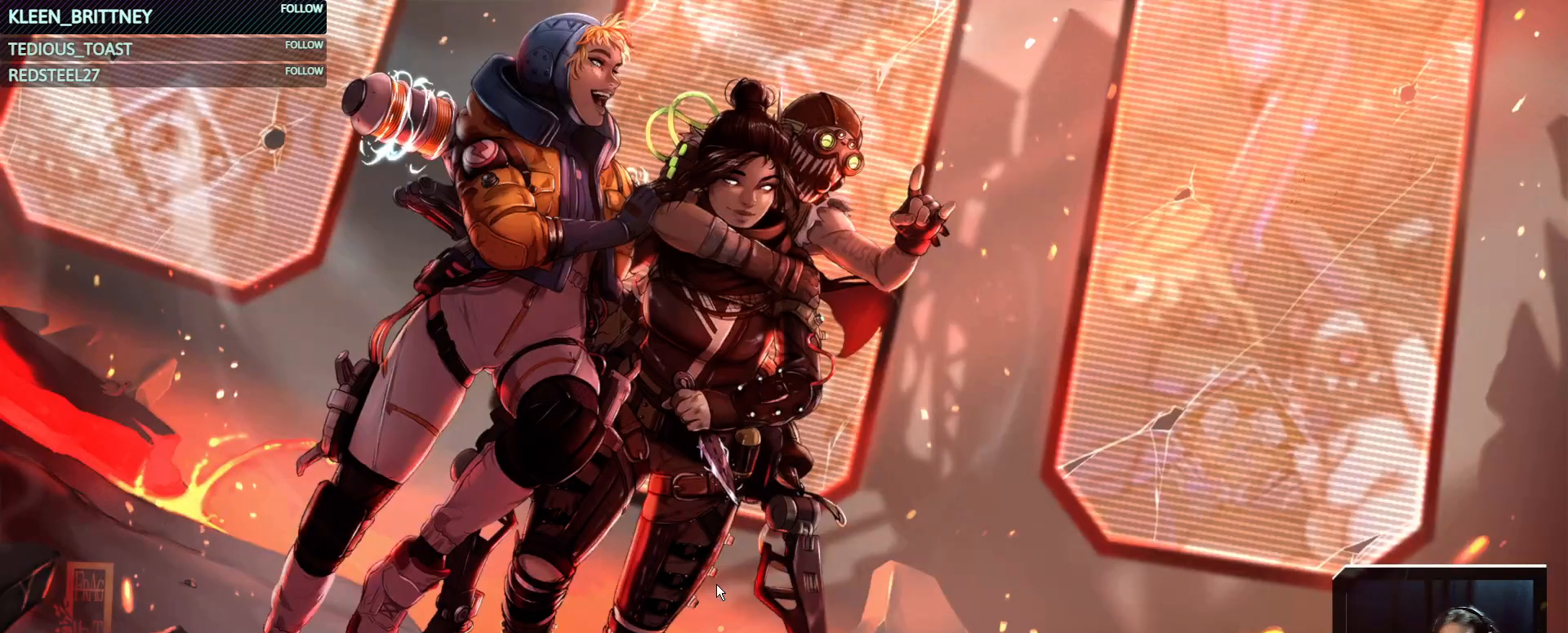
{"keys": [], "mouse": [], "events": []}
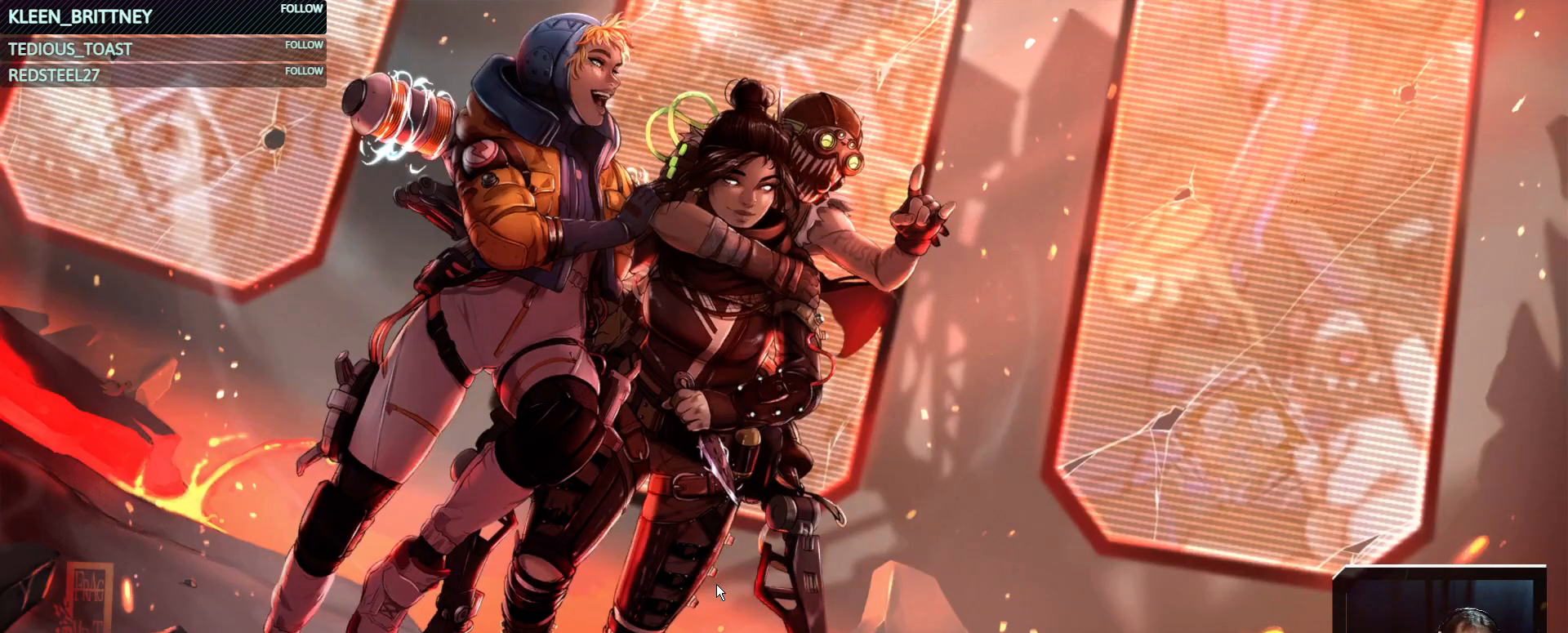
{"keys": [], "mouse": [], "events": []}